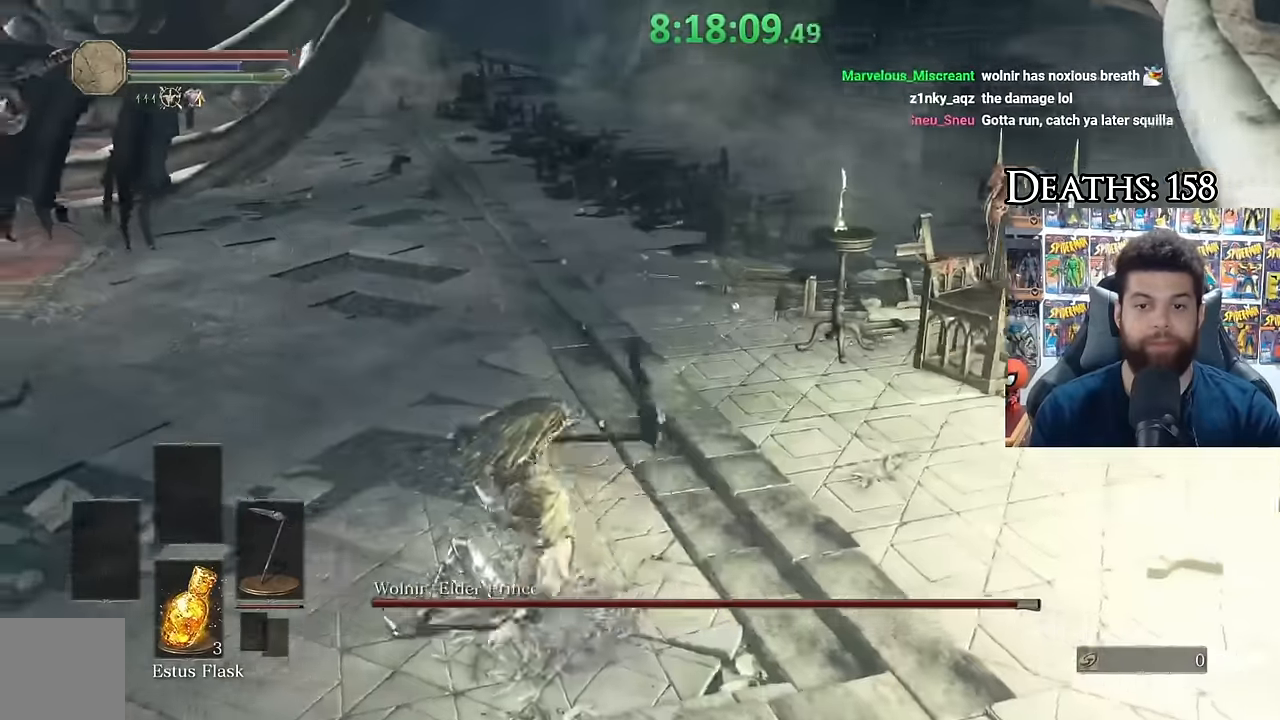
Gameplay with a controller (Xbox layout); each line is a JSON object with the inputs held at the frame after it. "events" lists button and stick changes between this image and that frame as [ms after this image, input, new state], when the widget could be followed in between.
{"buttons": [], "left_stick": "up", "right_stick": "center", "events": [[16, "right_stick", "right"], [166, "left_stick", "up-right"], [383, "right_stick", "center"], [466, "left_stick", "up"]]}
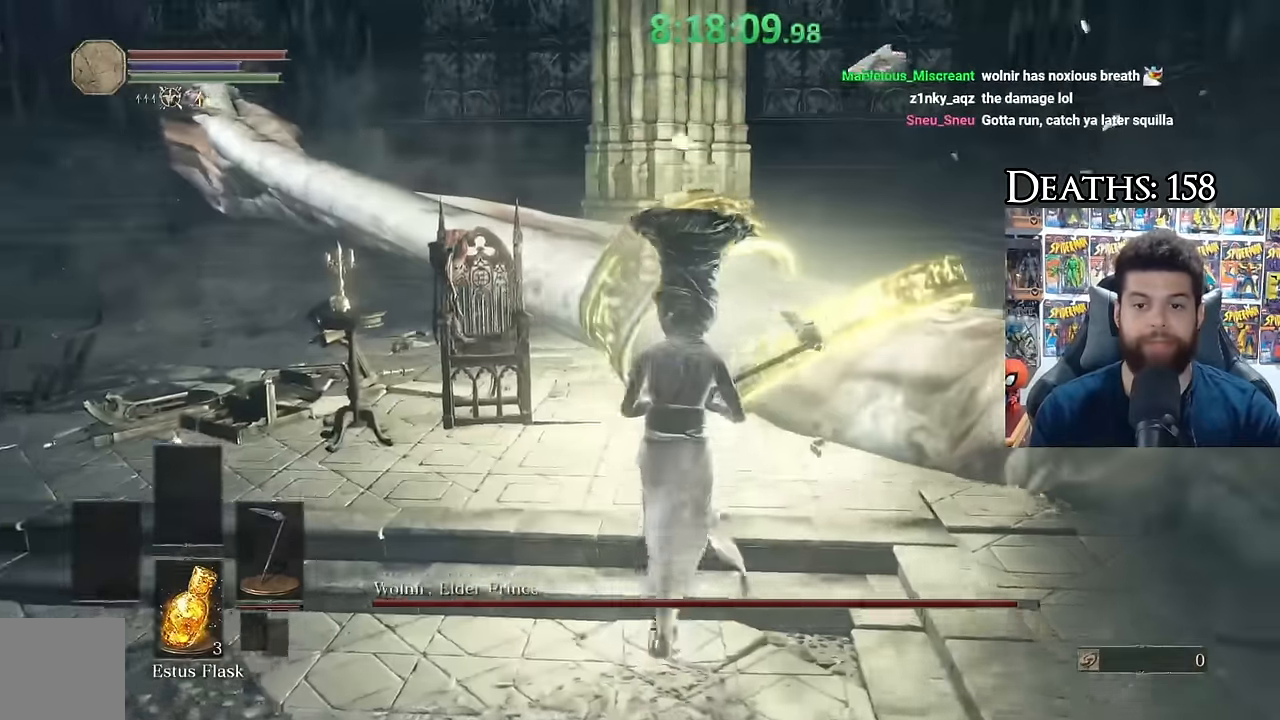
{"buttons": ["R2"], "left_stick": "up-left", "right_stick": "left", "events": [[66, "right_stick", "down-right"], [116, "R2", "down"], [266, "right_stick", "down-left"], [300, "left_stick", "up-left"], [333, "right_stick", "left"]]}
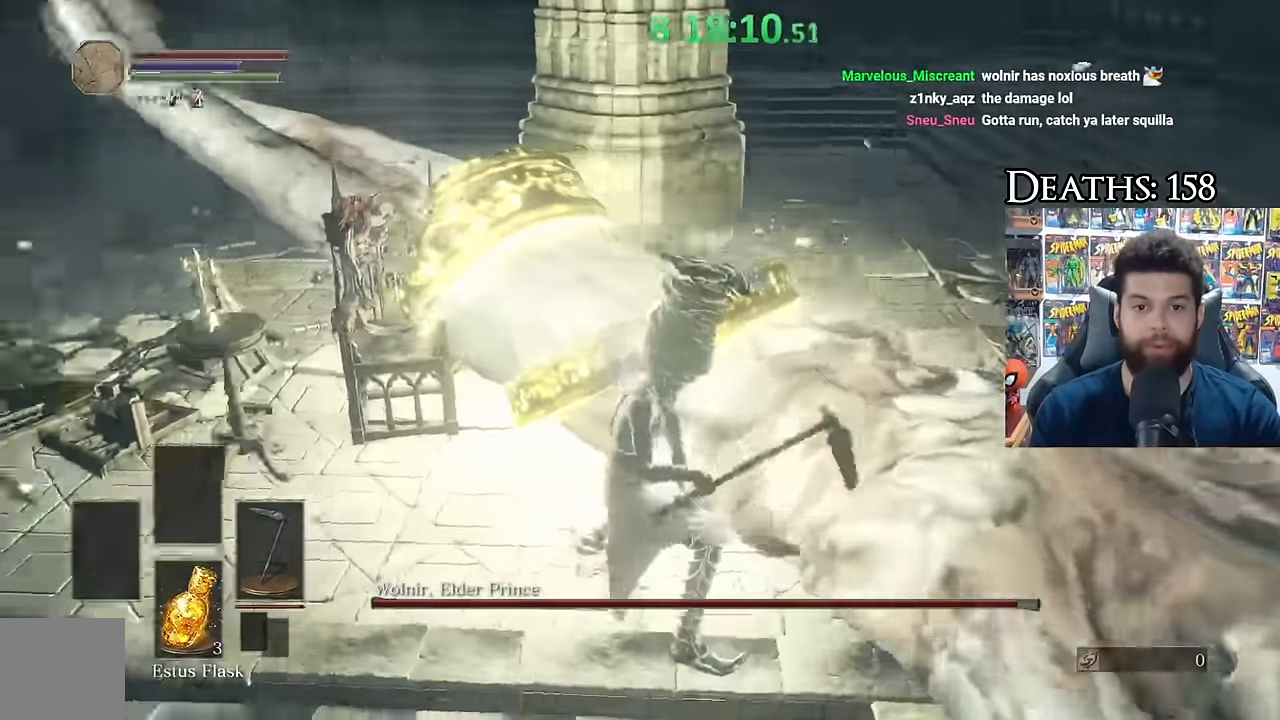
{"buttons": ["R2"], "left_stick": "up-left", "right_stick": "center", "events": [[66, "right_stick", "center"]]}
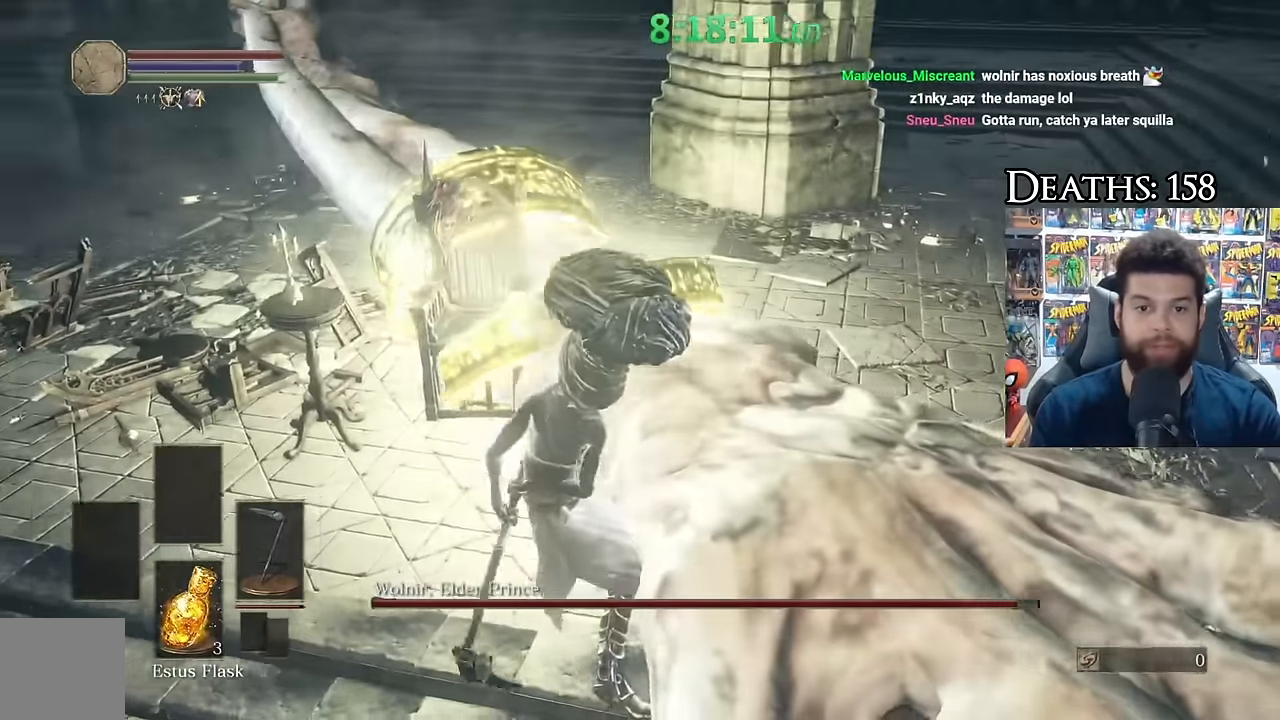
{"buttons": ["R2"], "left_stick": "up", "right_stick": "center", "events": [[383, "left_stick", "up"]]}
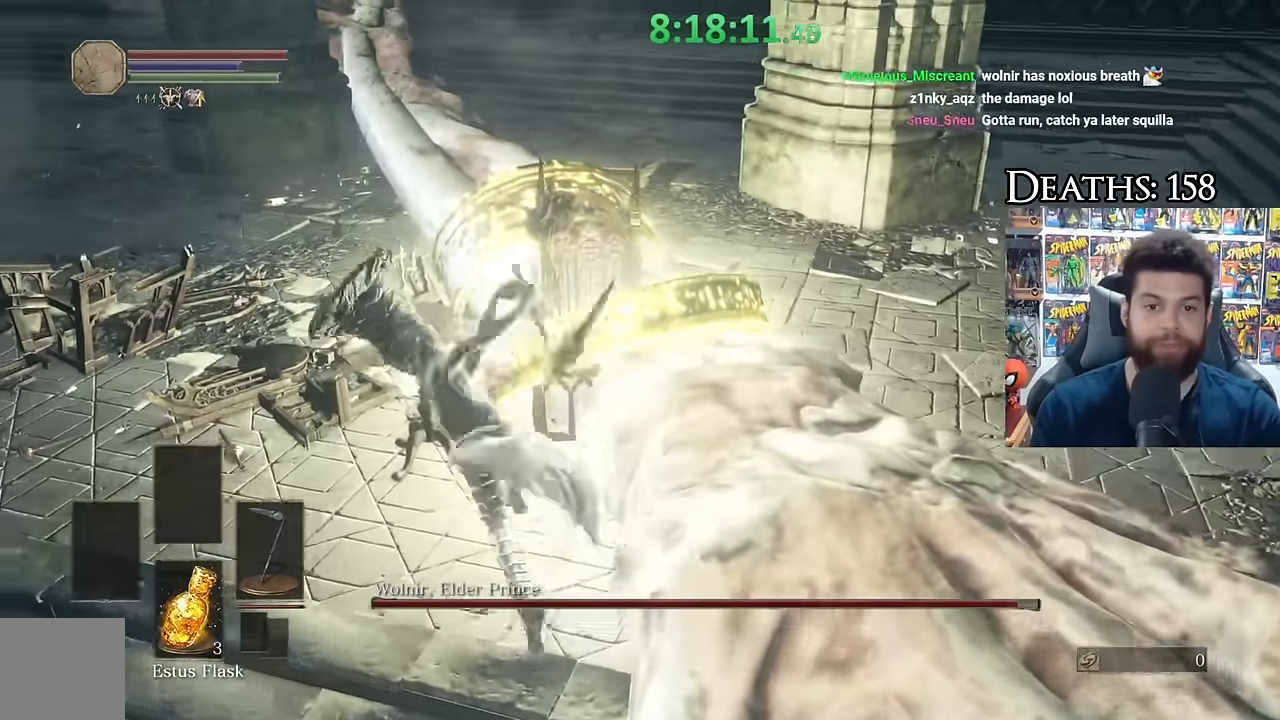
{"buttons": [], "left_stick": "up", "right_stick": "center", "events": [[450, "R2", "up"]]}
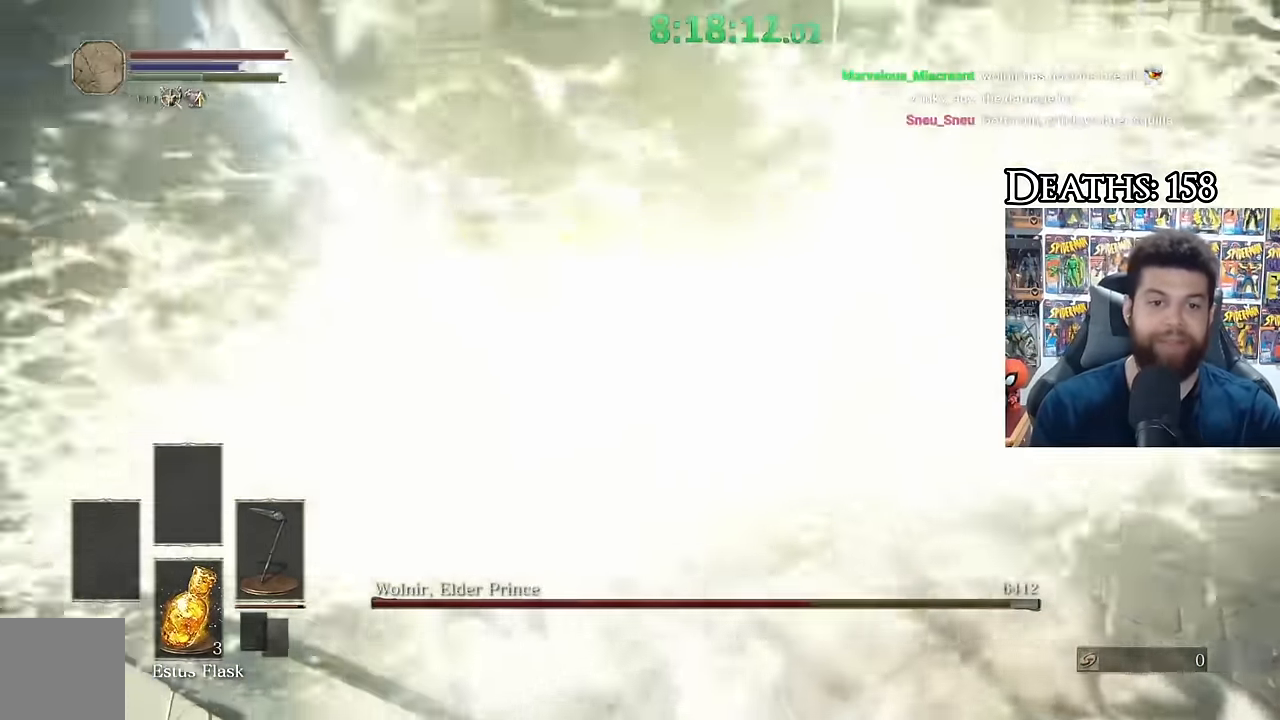
{"buttons": [], "left_stick": "down-right", "right_stick": "center", "events": [[133, "left_stick", "right"], [166, "right_stick", "left"], [216, "left_stick", "down-right"], [416, "right_stick", "center"]]}
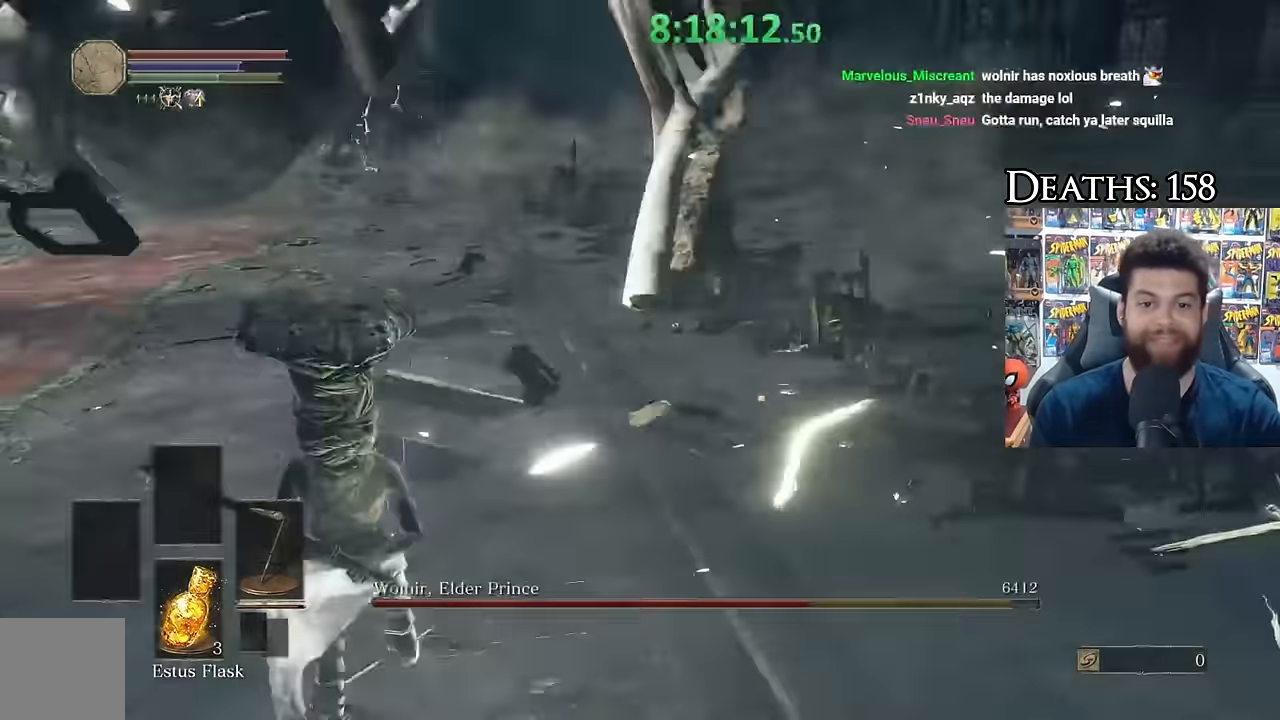
{"buttons": [], "left_stick": "down-right", "right_stick": "up", "events": [[16, "right_stick", "up-left"], [183, "right_stick", "center"], [433, "right_stick", "up"]]}
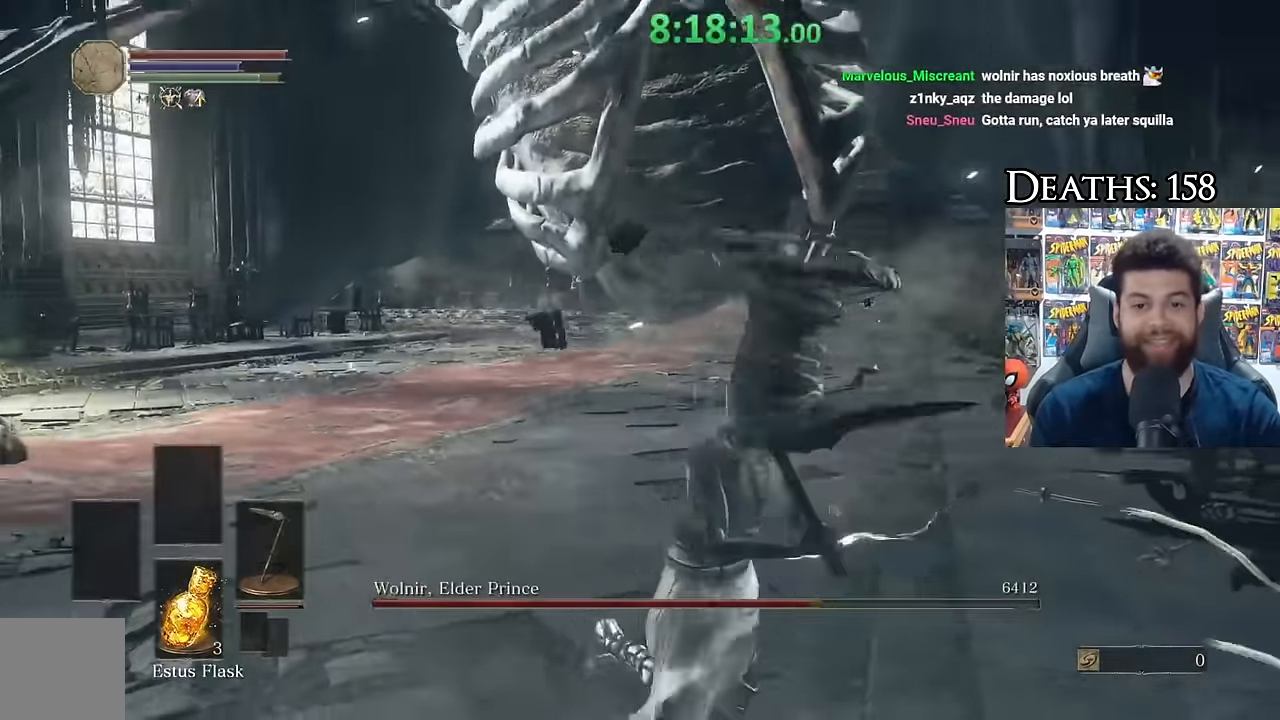
{"buttons": [], "left_stick": "right", "right_stick": "center", "events": [[16, "right_stick", "center"], [166, "left_stick", "down"], [200, "right_stick", "up-left"], [300, "right_stick", "center"], [500, "left_stick", "right"]]}
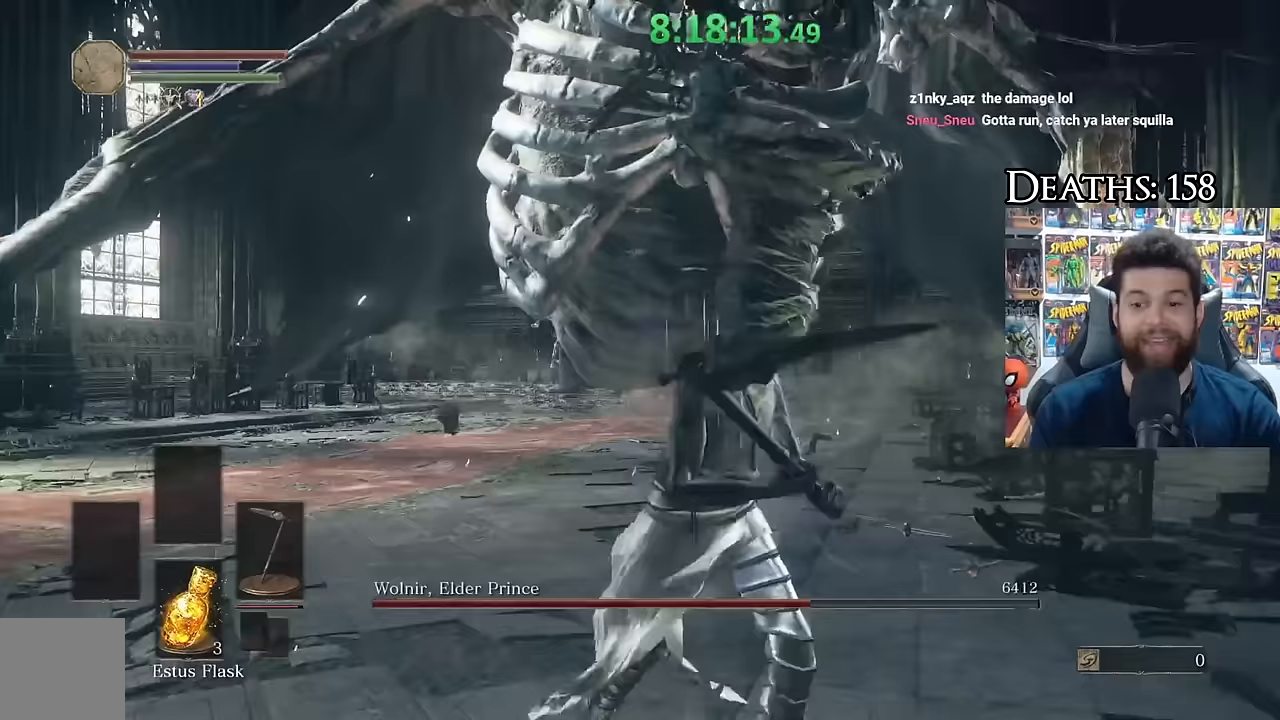
{"buttons": ["B"], "left_stick": "down", "right_stick": "center", "events": [[100, "B", "down"], [100, "left_stick", "up"], [367, "left_stick", "left"], [450, "left_stick", "down"]]}
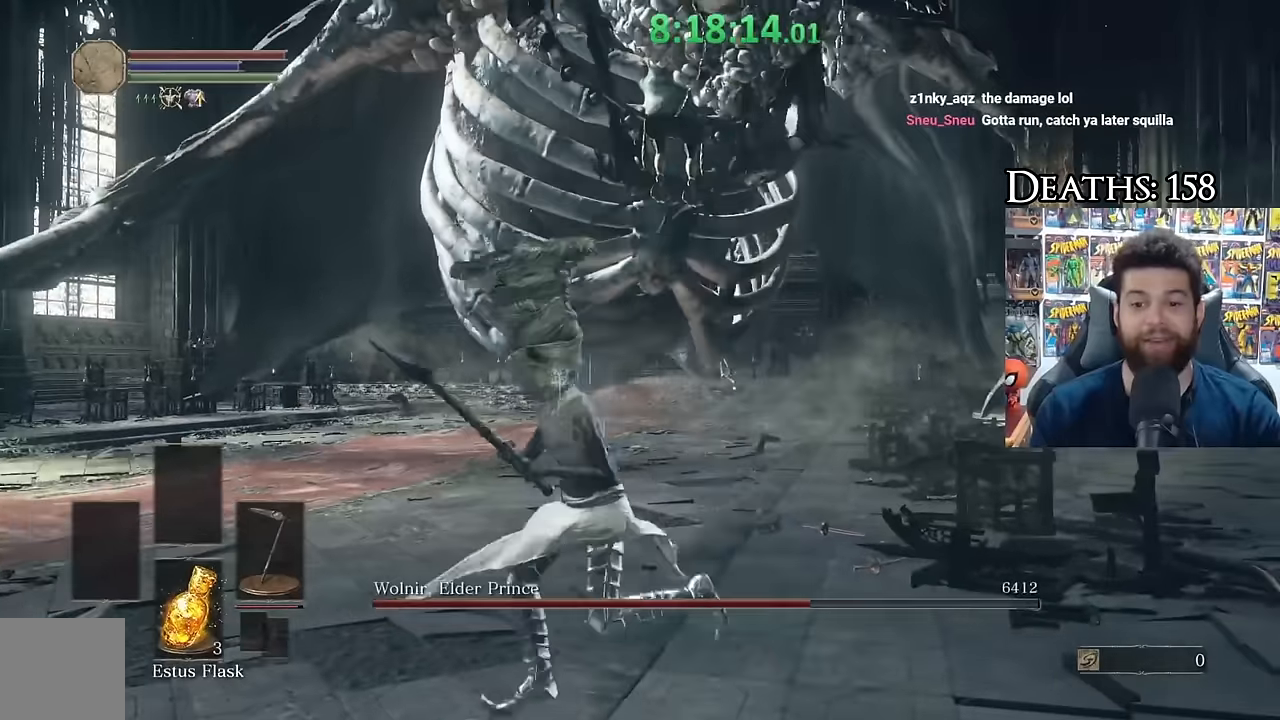
{"buttons": ["B"], "left_stick": "up-left", "right_stick": "center", "events": [[33, "right_stick", "down-right"], [100, "left_stick", "right"], [150, "right_stick", "center"], [167, "left_stick", "up-right"], [317, "left_stick", "up"], [433, "left_stick", "up-left"]]}
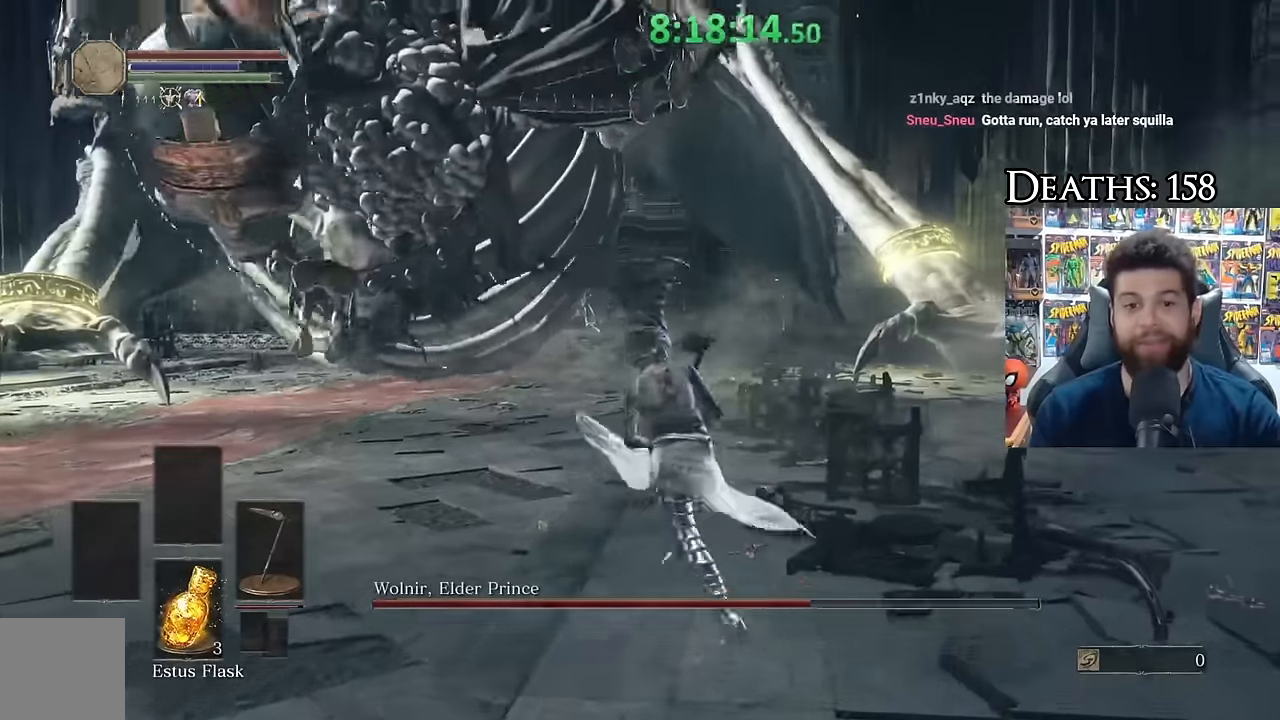
{"buttons": ["B"], "left_stick": "right", "right_stick": "center", "events": [[83, "B", "up"], [150, "left_stick", "up"], [217, "B", "down"], [300, "left_stick", "right"]]}
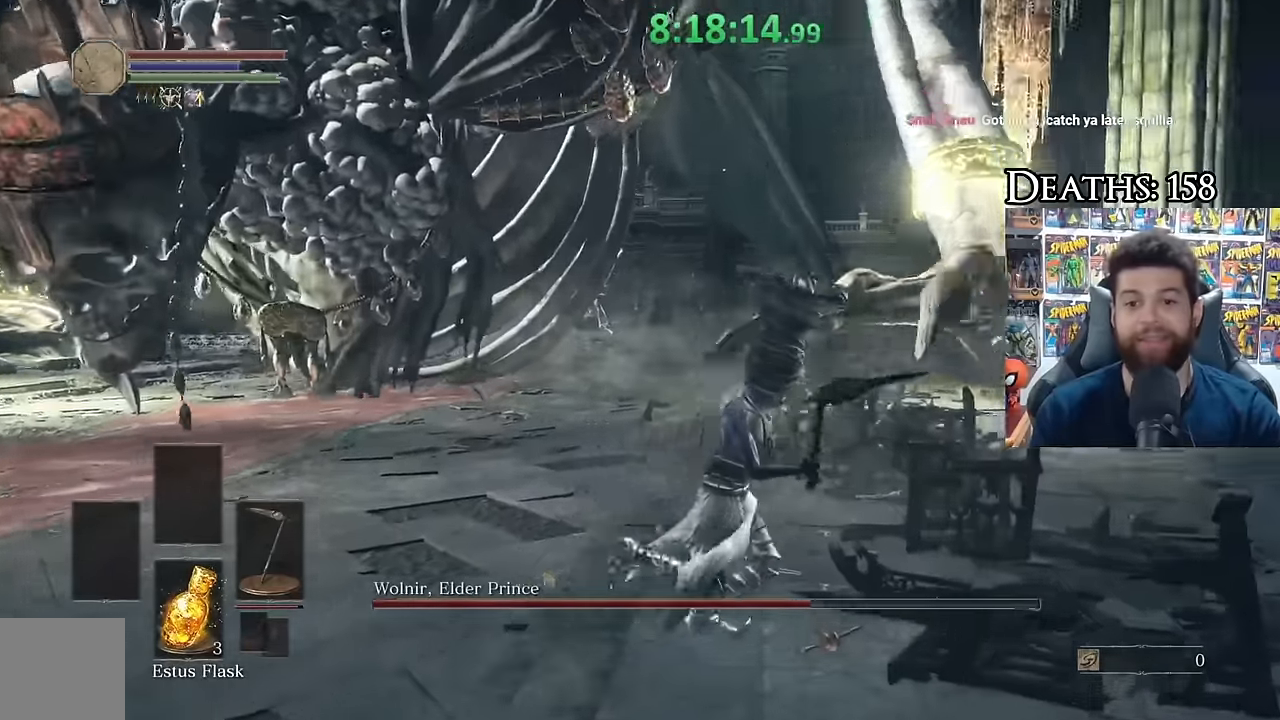
{"buttons": ["B"], "left_stick": "right", "right_stick": "center", "events": [[50, "right_stick", "left"], [133, "left_stick", "up-right"], [150, "right_stick", "center"], [367, "left_stick", "right"]]}
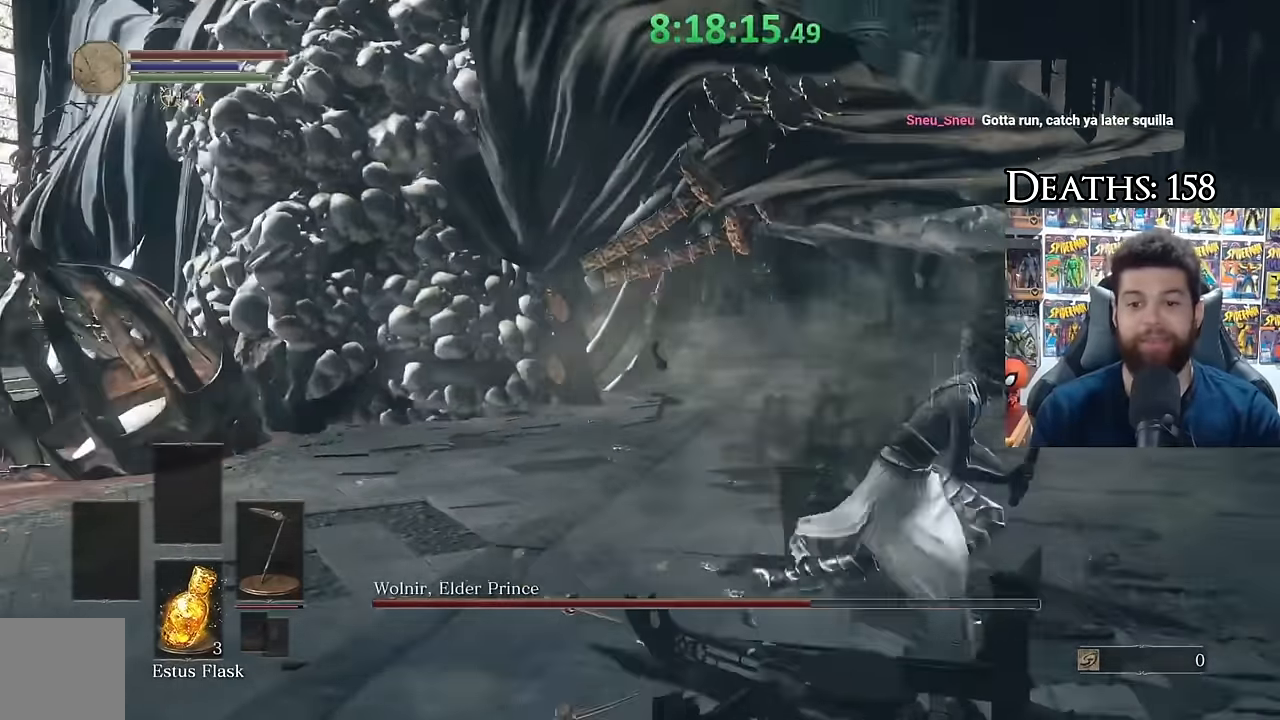
{"buttons": [], "left_stick": "up-right", "right_stick": "down", "events": [[50, "left_stick", "up-right"], [217, "B", "up"], [483, "right_stick", "down"]]}
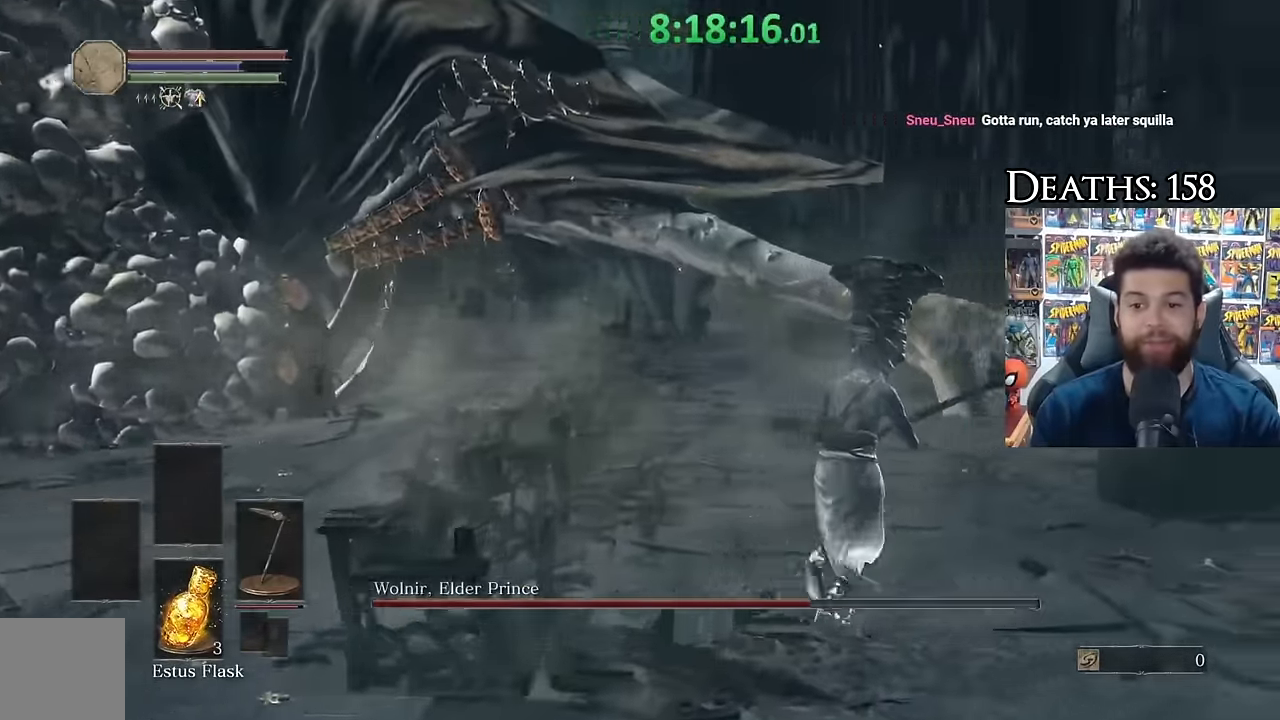
{"buttons": ["R1"], "left_stick": "up-right", "right_stick": "center", "events": [[100, "right_stick", "center"], [217, "left_stick", "up"], [217, "right_stick", "left"], [317, "right_stick", "center"], [417, "left_stick", "up-right"], [433, "R1", "down"]]}
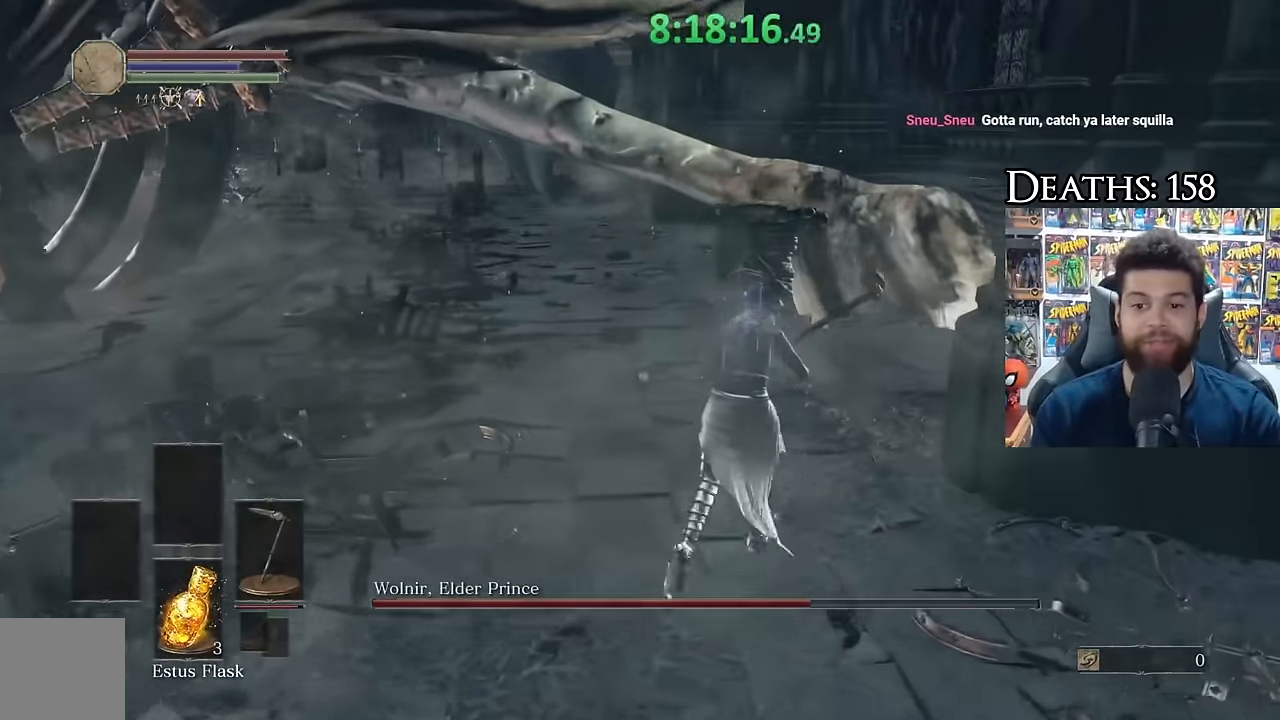
{"buttons": [], "left_stick": "up-right", "right_stick": "center", "events": [[33, "R1", "up"], [117, "right_stick", "down-left"], [316, "right_stick", "center"]]}
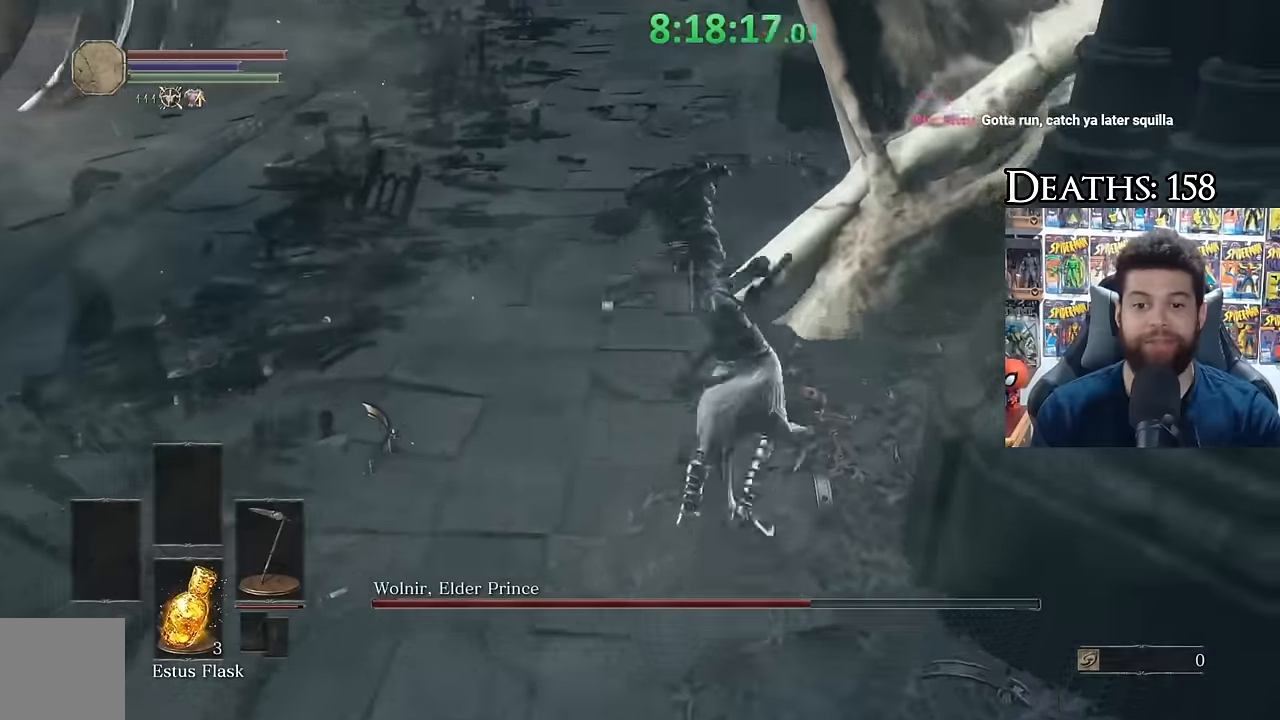
{"buttons": [], "left_stick": "down-left", "right_stick": "down-left", "events": [[16, "left_stick", "down-right"], [33, "right_stick", "down"], [116, "left_stick", "center"], [116, "right_stick", "center"], [383, "left_stick", "down-left"], [450, "right_stick", "down-left"]]}
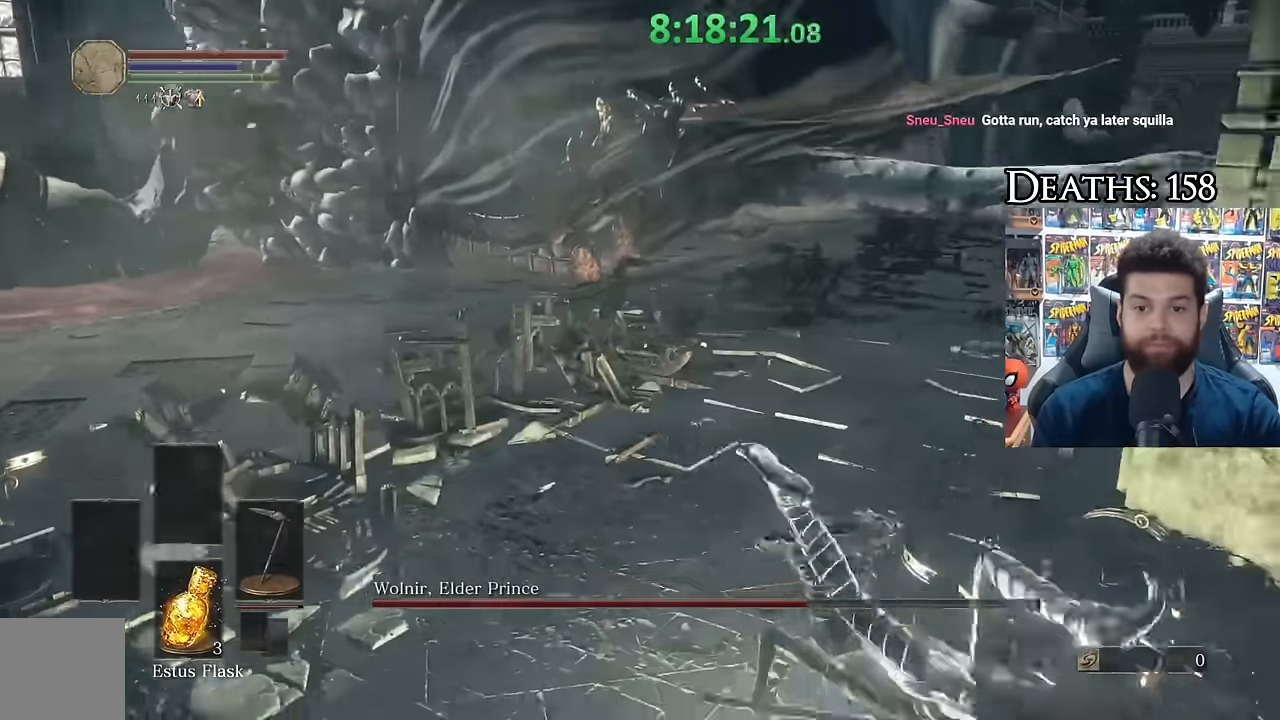
{"buttons": [], "left_stick": "left", "right_stick": "right", "events": [[16, "left_stick", "left"], [266, "left_stick", "up"], [266, "right_stick", "right"], [450, "left_stick", "left"]]}
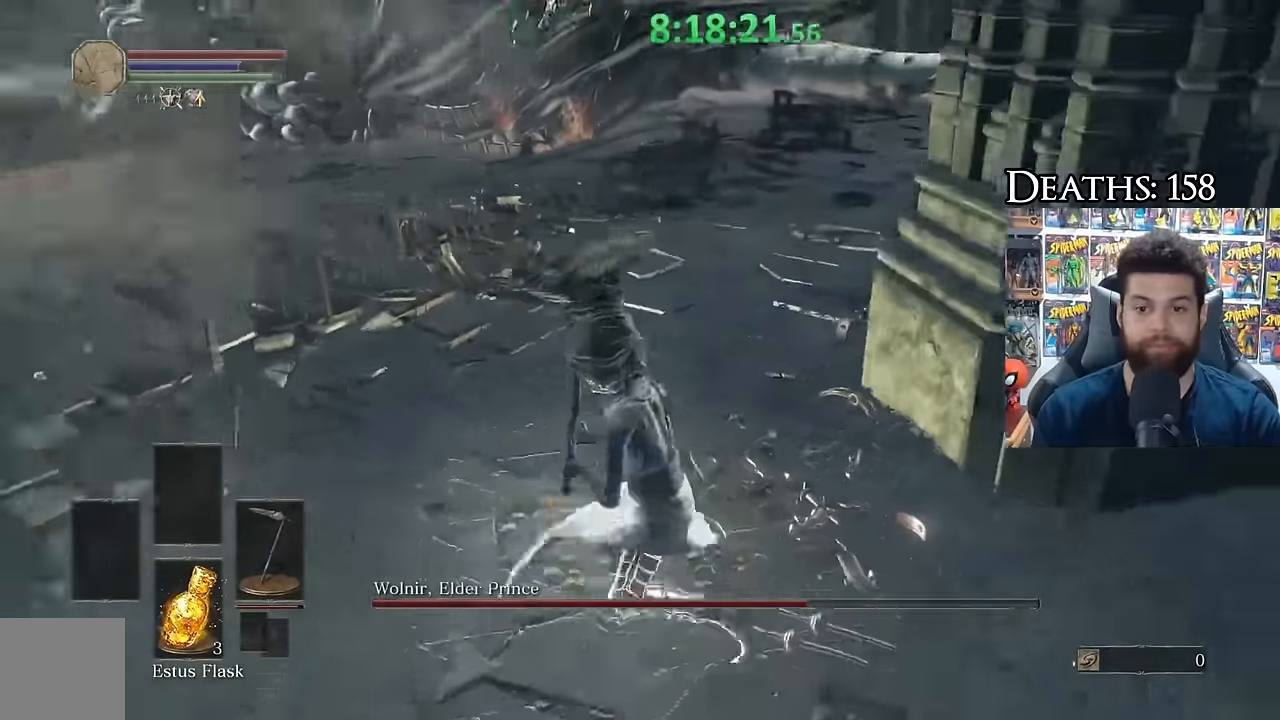
{"buttons": [], "left_stick": "down", "right_stick": "center", "events": [[133, "left_stick", "down-left"], [283, "left_stick", "down"], [383, "right_stick", "center"]]}
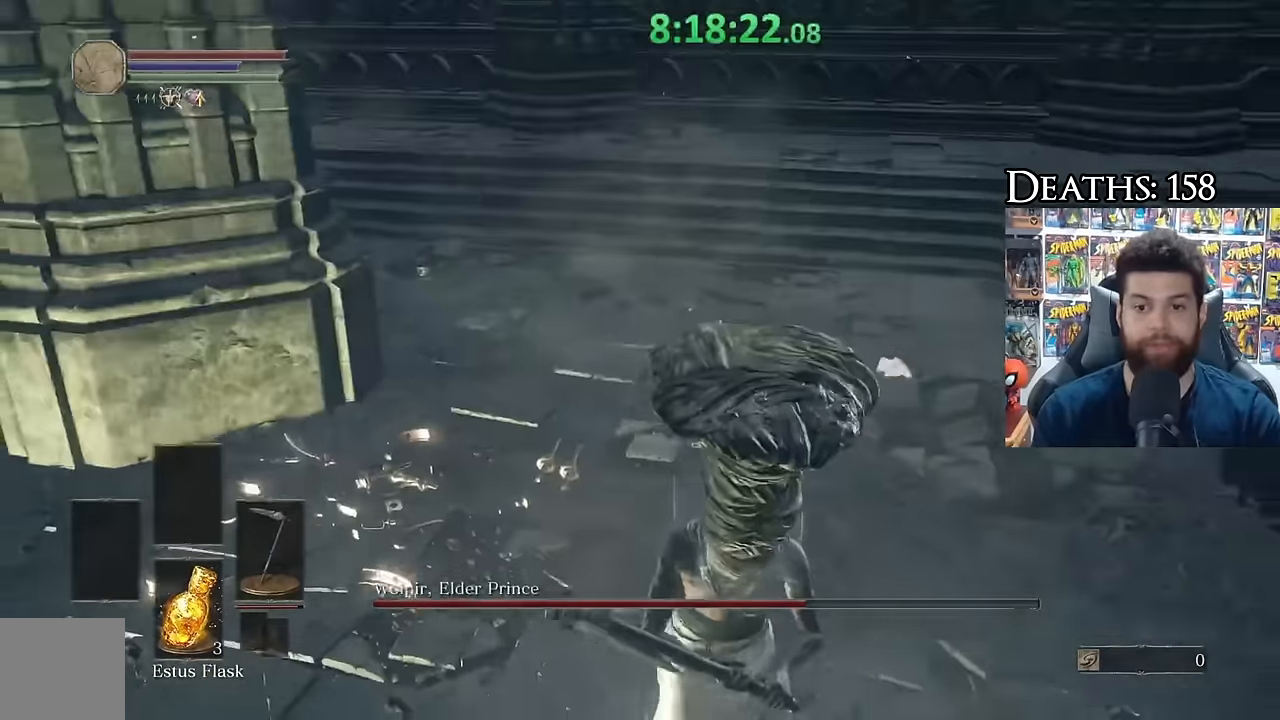
{"buttons": [], "left_stick": "left", "right_stick": "center", "events": [[50, "right_stick", "left"], [183, "left_stick", "down-left"], [350, "left_stick", "left"], [350, "right_stick", "center"]]}
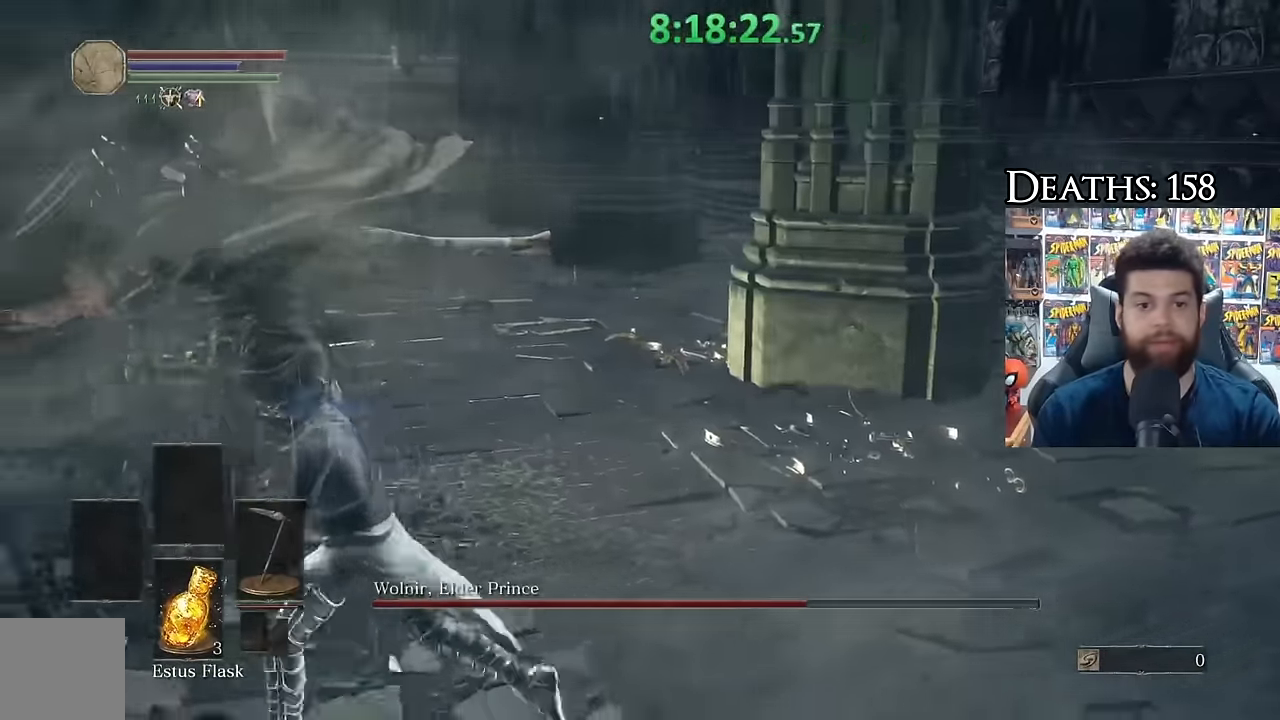
{"buttons": [], "left_stick": "down", "right_stick": "left", "events": [[33, "right_stick", "left"], [66, "left_stick", "center"], [216, "right_stick", "center"], [316, "left_stick", "down-left"], [366, "left_stick", "down"], [416, "right_stick", "left"]]}
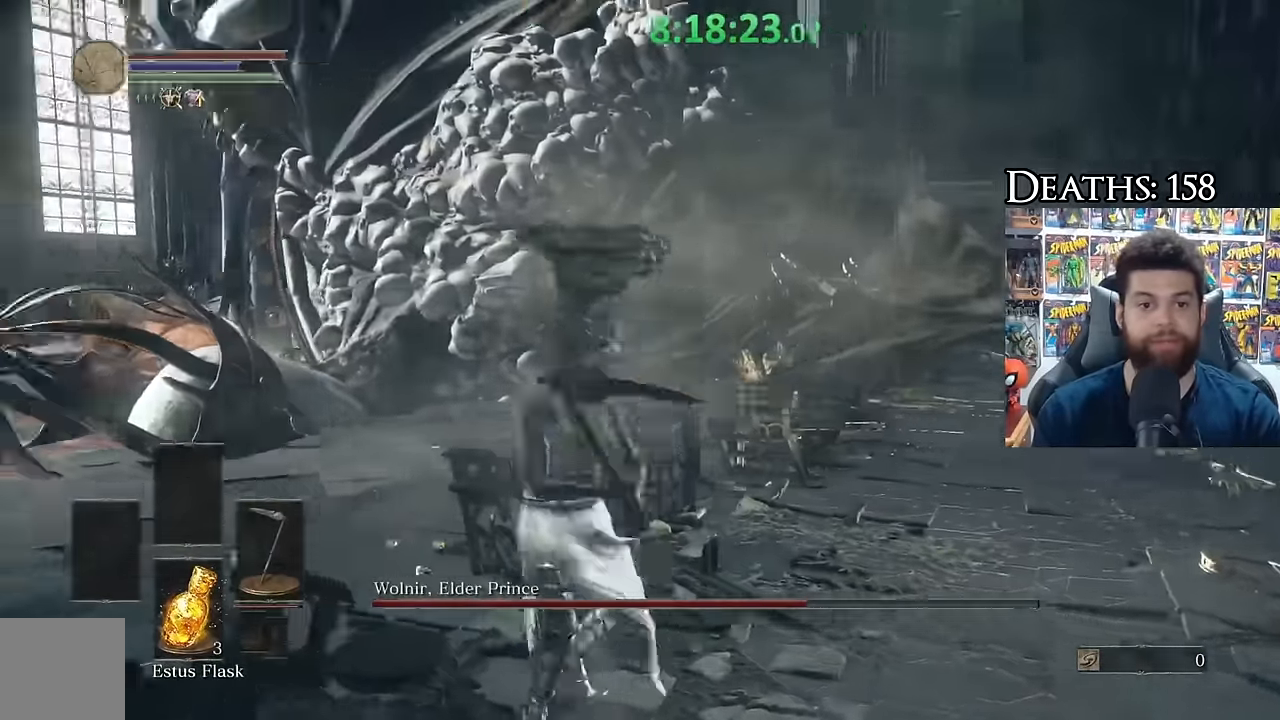
{"buttons": [], "left_stick": "right", "right_stick": "right", "events": [[116, "right_stick", "center"], [133, "left_stick", "down-left"], [400, "right_stick", "right"], [416, "left_stick", "down-right"], [466, "left_stick", "right"]]}
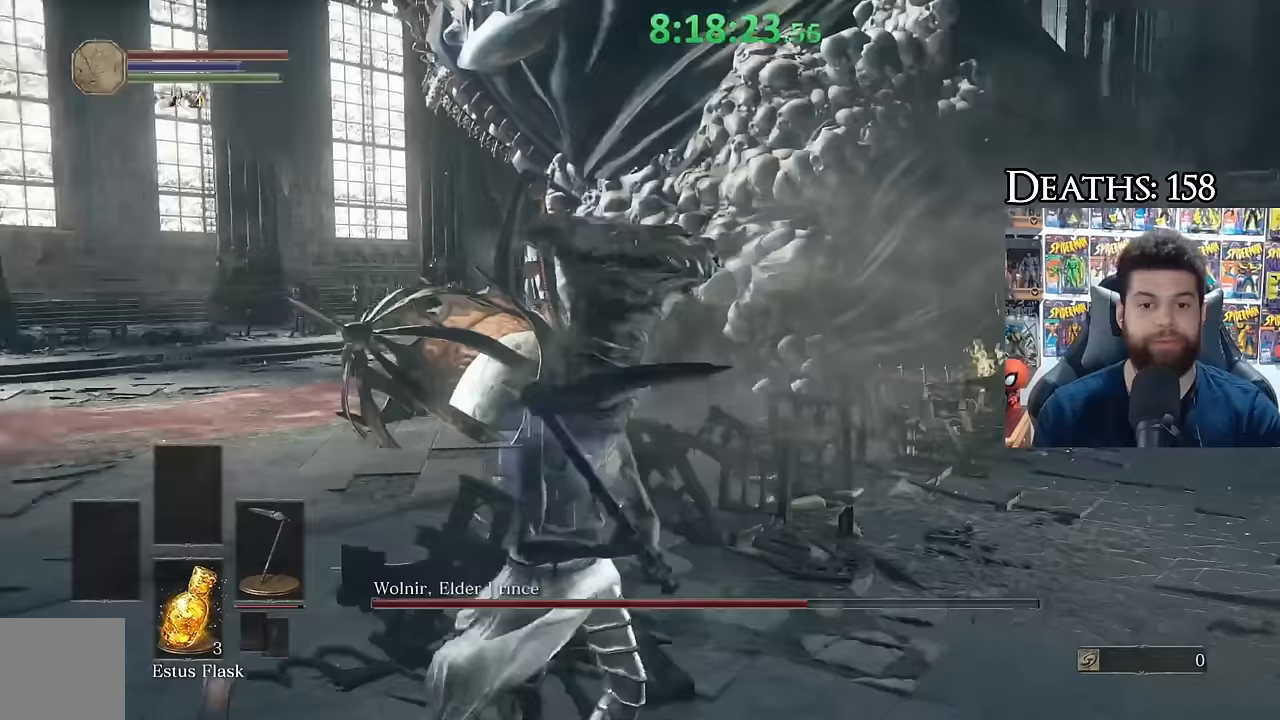
{"buttons": [], "left_stick": "down", "right_stick": "center", "events": [[133, "left_stick", "up"], [133, "right_stick", "center"], [283, "left_stick", "center"], [450, "left_stick", "down"]]}
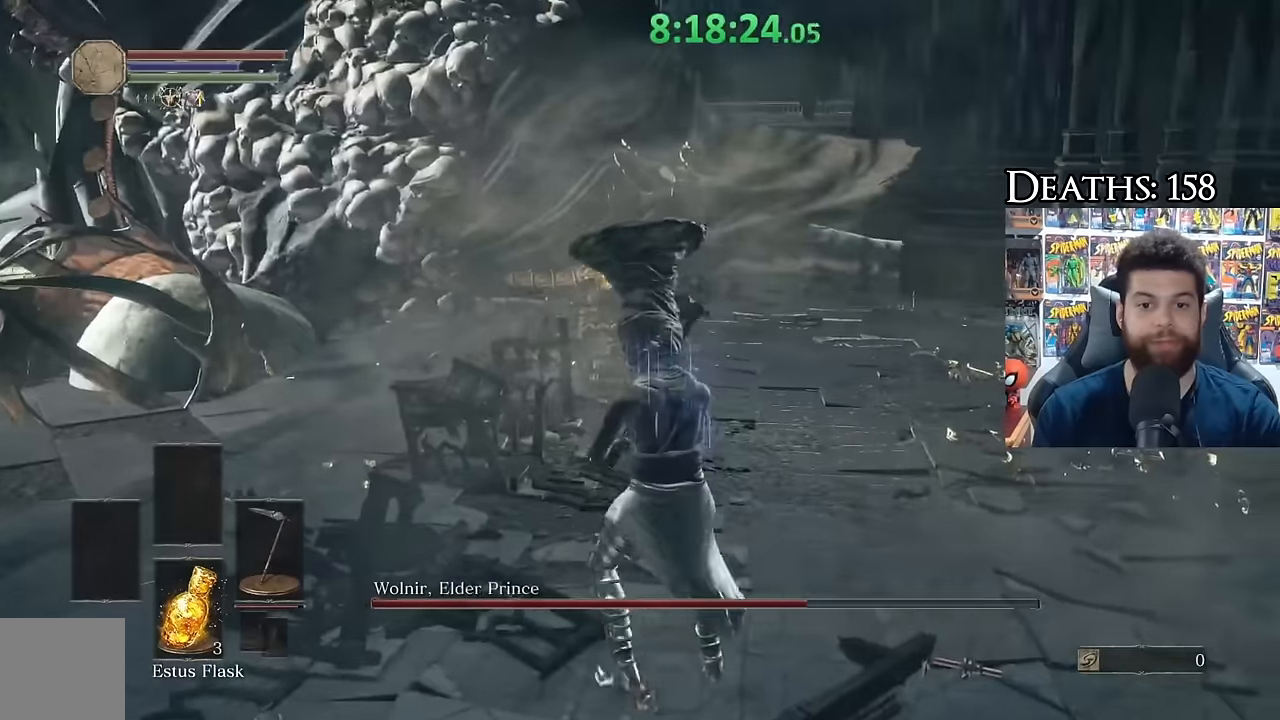
{"buttons": [], "left_stick": "center", "right_stick": "right", "events": [[100, "right_stick", "up-left"], [300, "right_stick", "center"], [333, "left_stick", "center"], [433, "right_stick", "right"]]}
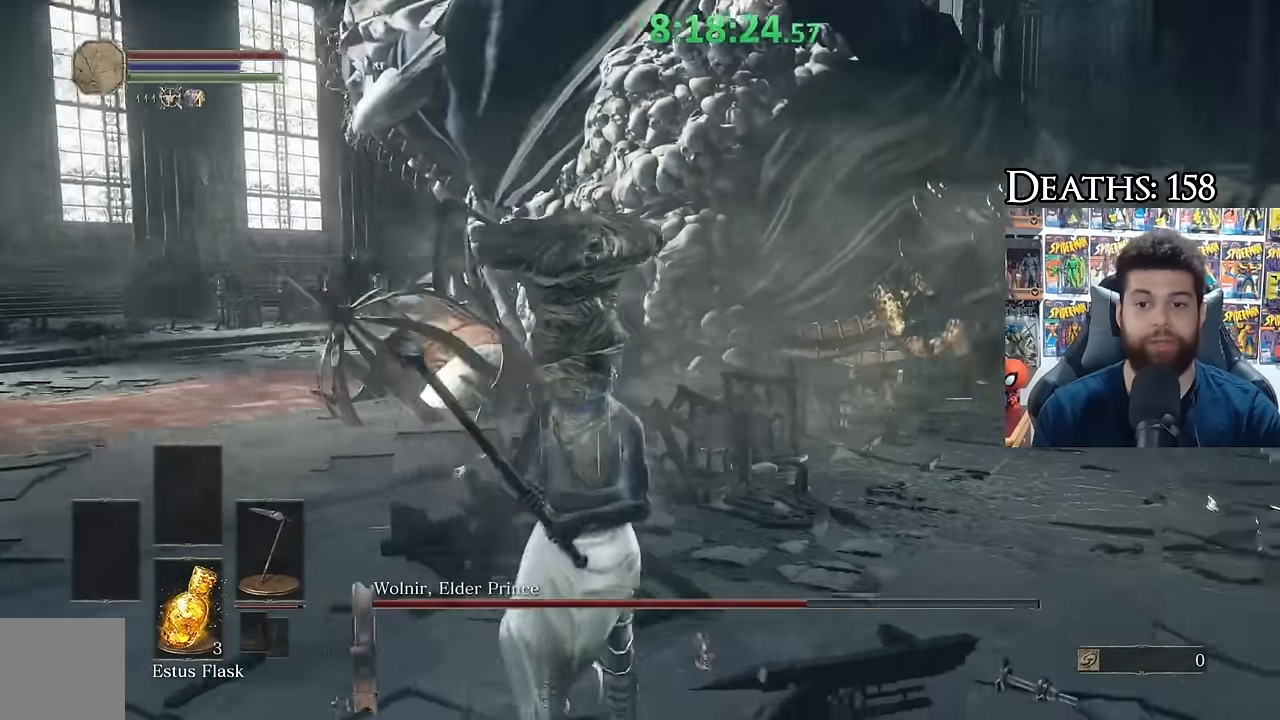
{"buttons": [], "left_stick": "center", "right_stick": "center", "events": [[150, "right_stick", "center"]]}
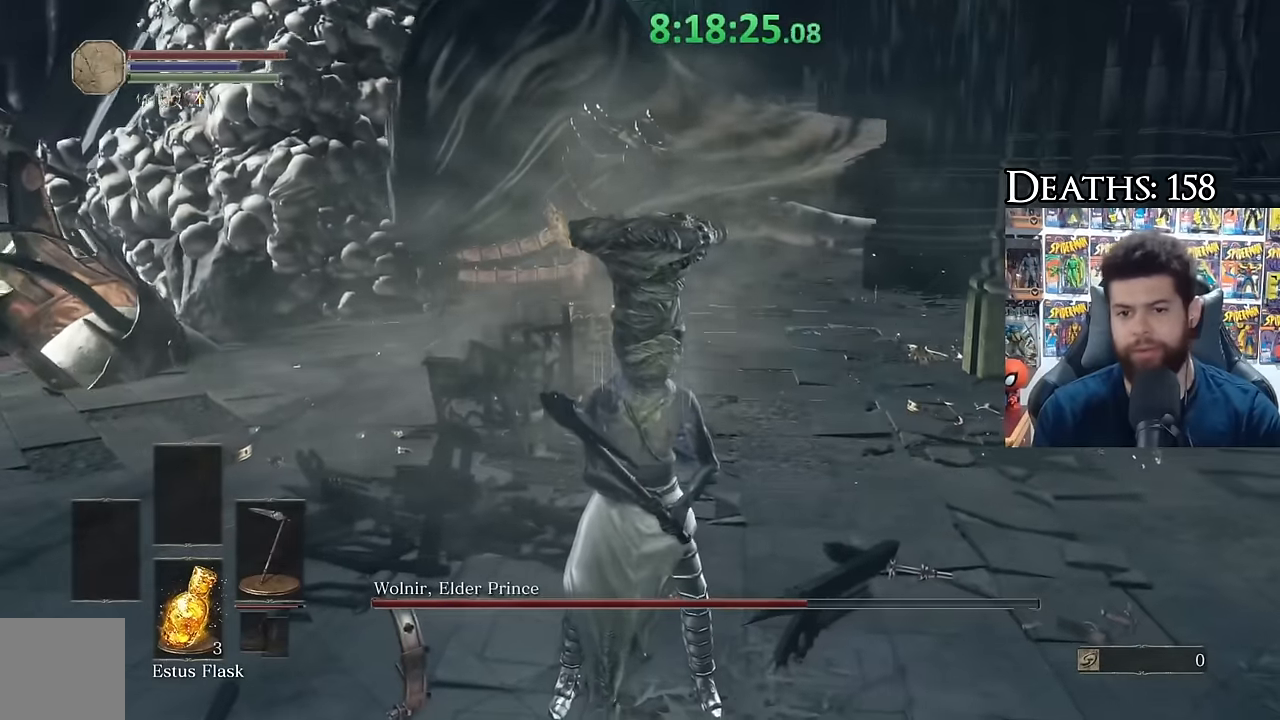
{"buttons": [], "left_stick": "down-left", "right_stick": "up-left", "events": [[217, "left_stick", "up"], [250, "right_stick", "up-left"], [433, "left_stick", "down-left"]]}
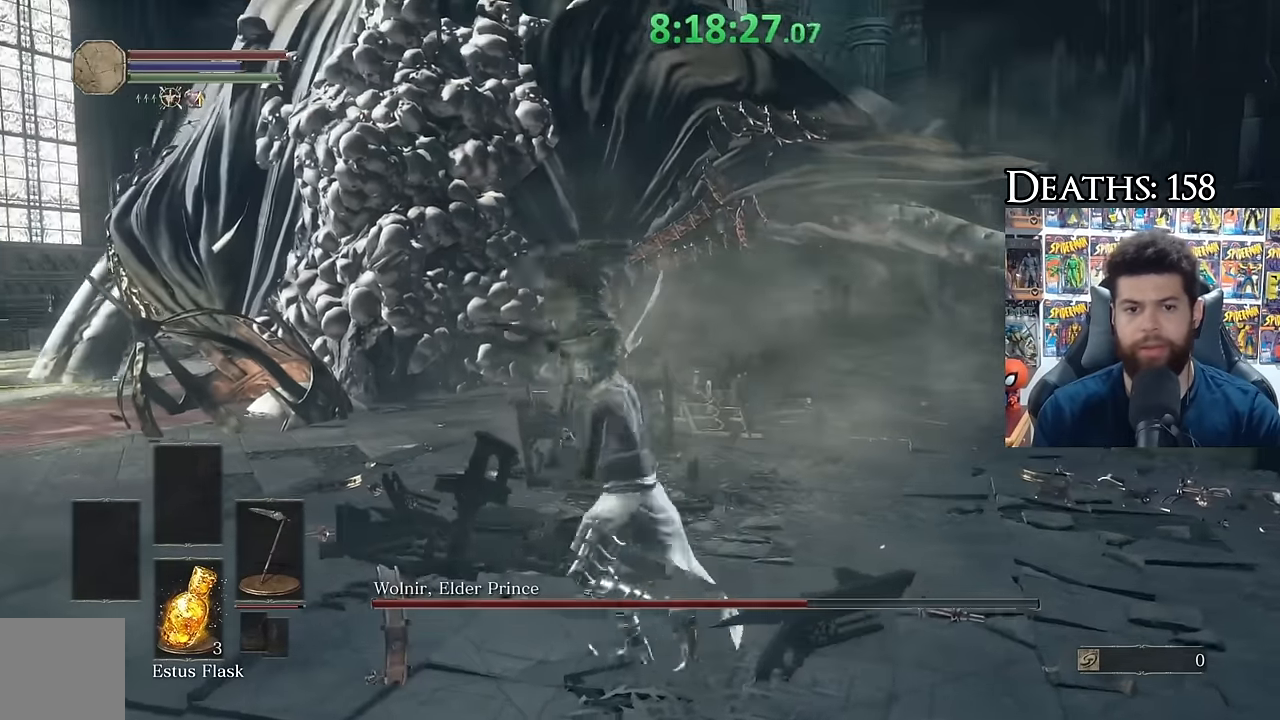
{"buttons": [], "left_stick": "up", "right_stick": "up-left", "events": [[117, "left_stick", "center"], [267, "left_stick", "up"]]}
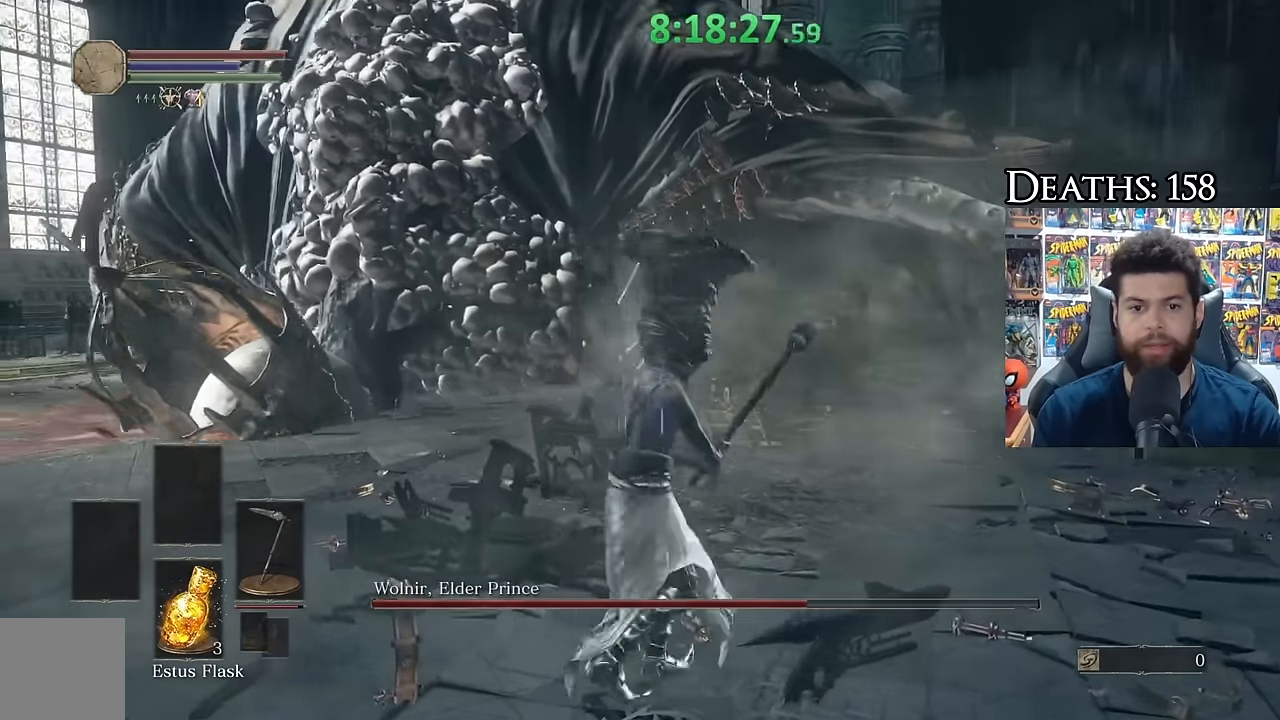
{"buttons": [], "left_stick": "up-right", "right_stick": "center", "events": [[33, "left_stick", "center"], [167, "right_stick", "center"], [200, "left_stick", "down-left"], [417, "left_stick", "up"], [500, "left_stick", "up-right"]]}
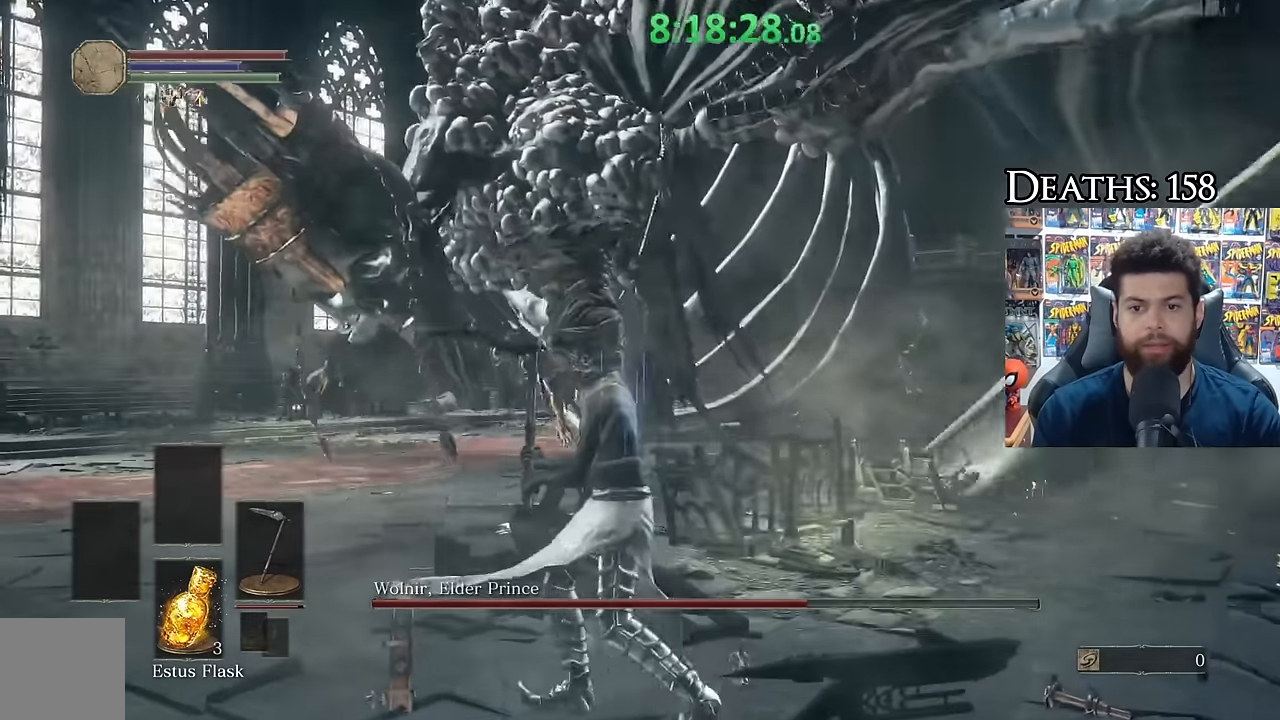
{"buttons": [], "left_stick": "up", "right_stick": "center", "events": [[33, "right_stick", "down-right"], [117, "right_stick", "center"], [233, "left_stick", "down-right"], [367, "left_stick", "down-left"], [467, "left_stick", "up"]]}
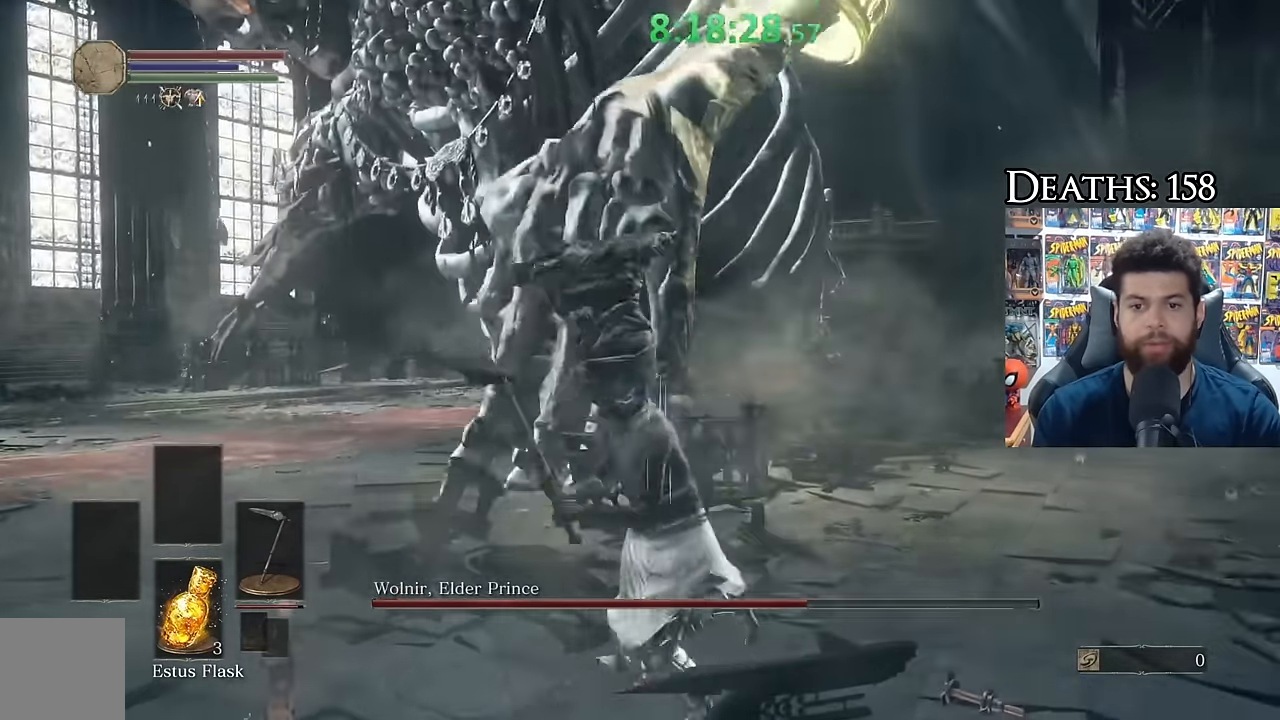
{"buttons": ["R2"], "left_stick": "up", "right_stick": "down", "events": [[33, "right_stick", "up"], [250, "R2", "down"], [250, "right_stick", "center"], [500, "right_stick", "down"]]}